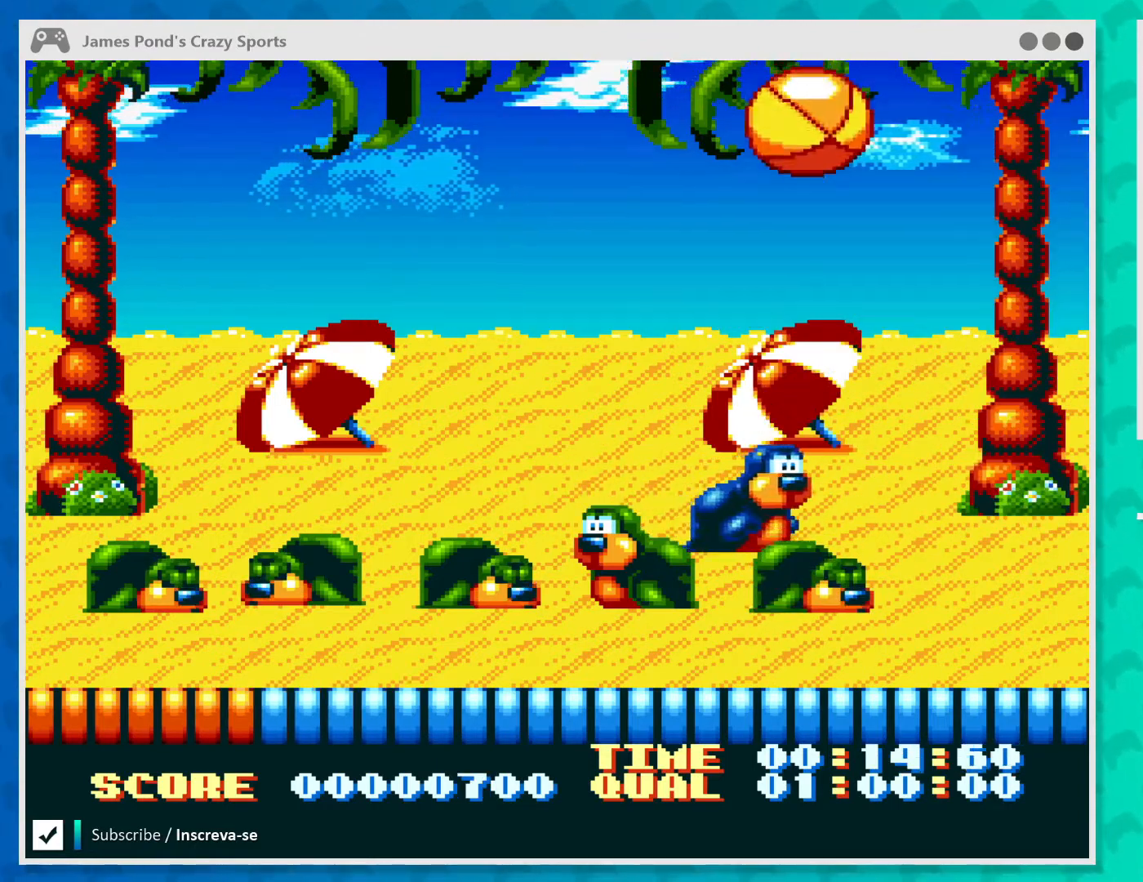
Gameplay with a controller (Xbox layout); each line is a JSON object with the inputs held at the frame after it. "events" lists button and stick changes between this image and that frame as [ms after this image, input, new state], when the widget could be followed in between. Not read: L3 R3 right_stick.
{"buttons": ["X"], "left_stick": "right", "events": [[367, "X", "down"], [433, "left_stick", "right"]]}
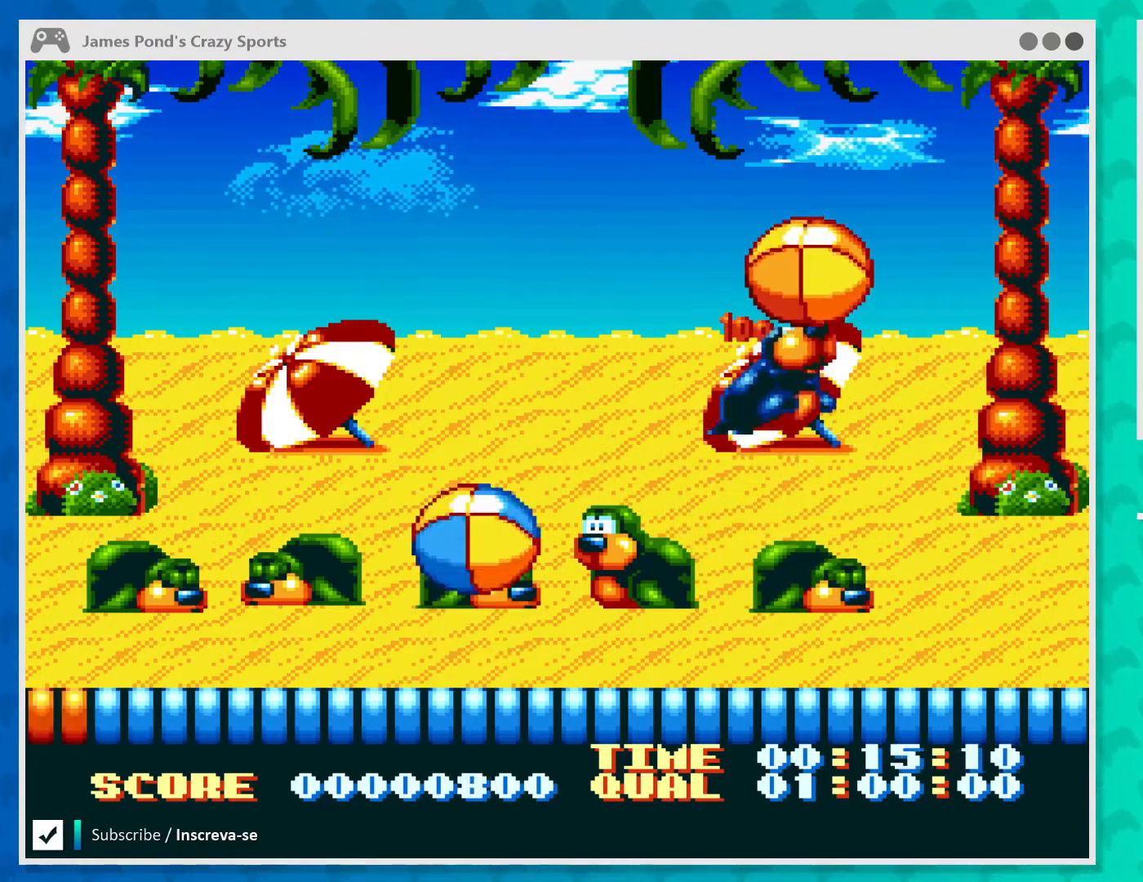
{"buttons": [], "left_stick": "left", "events": [[100, "X", "up"], [300, "left_stick", "center"], [400, "left_stick", "left"]]}
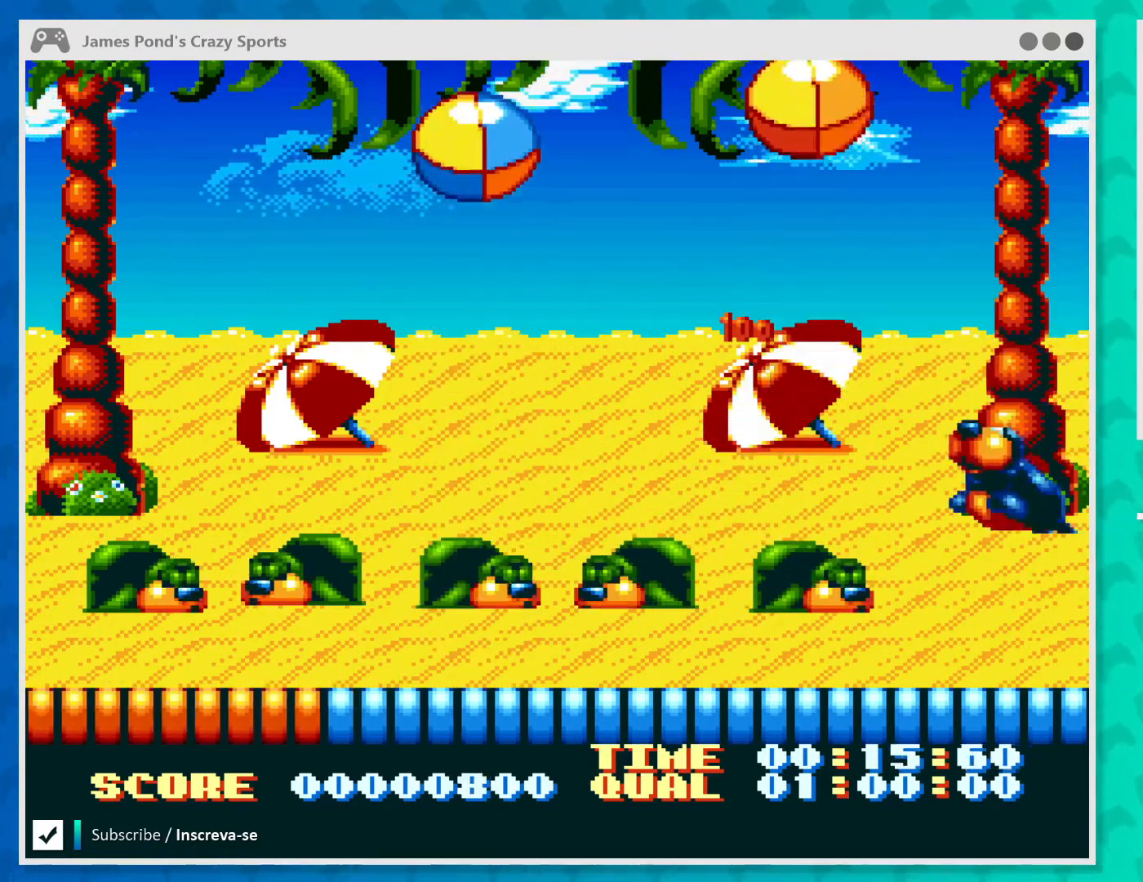
{"buttons": [], "left_stick": "center", "events": [[100, "left_stick", "center"]]}
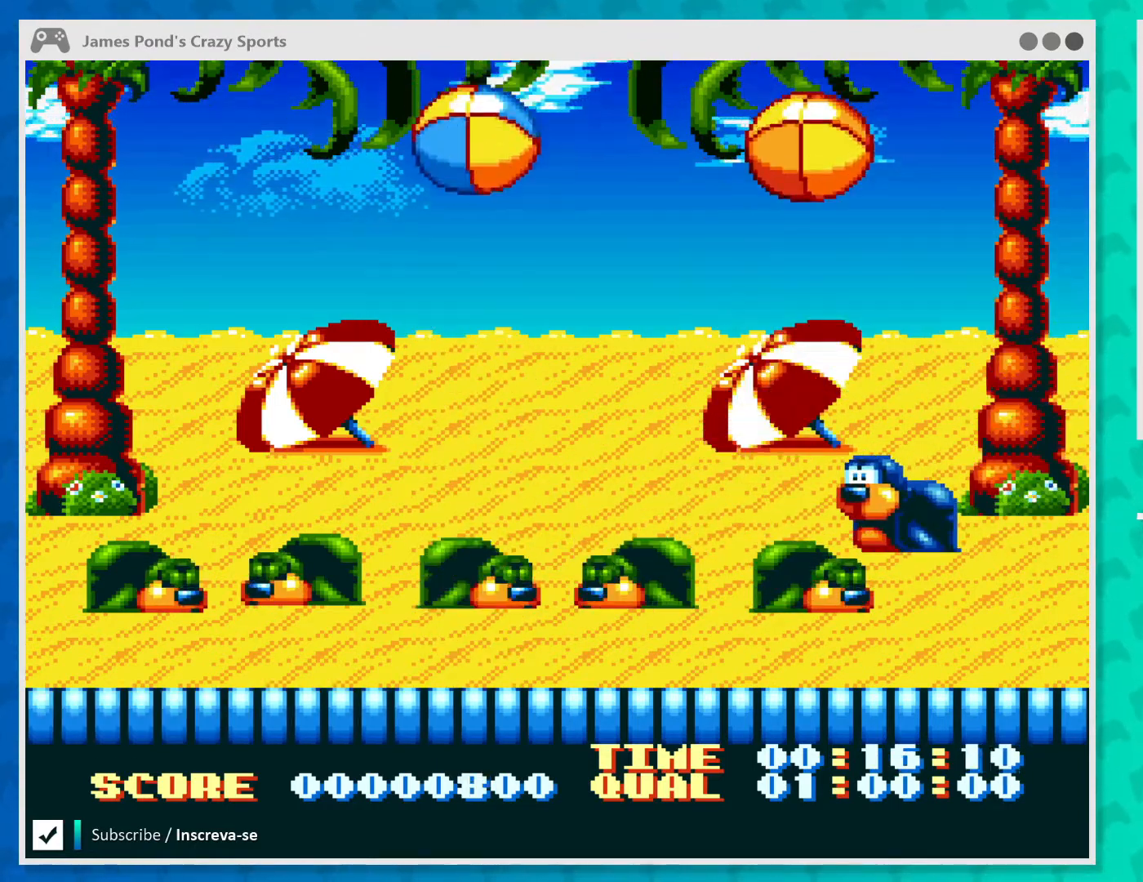
{"buttons": ["X"], "left_stick": "left", "events": [[167, "left_stick", "up-left"], [233, "X", "down"], [400, "left_stick", "left"]]}
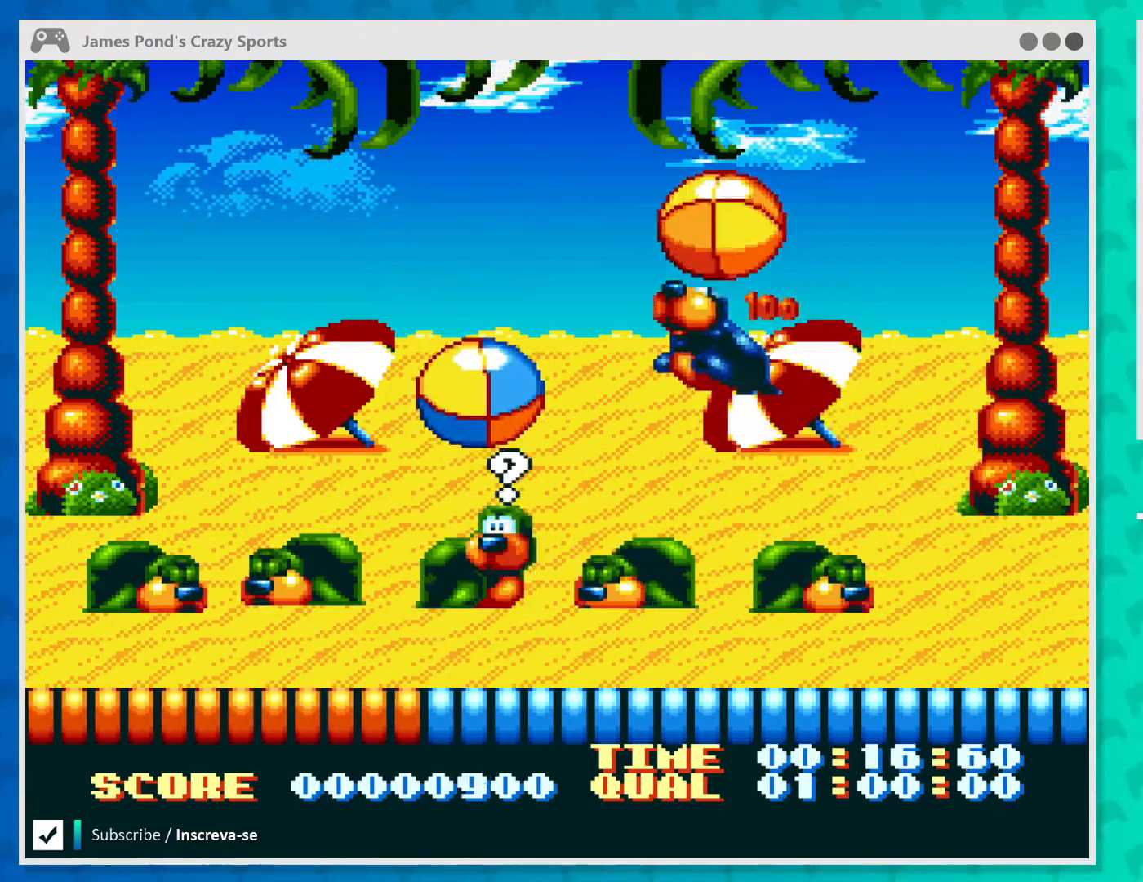
{"buttons": [], "left_stick": "left", "events": [[100, "X", "up"], [167, "left_stick", "center"], [500, "left_stick", "left"]]}
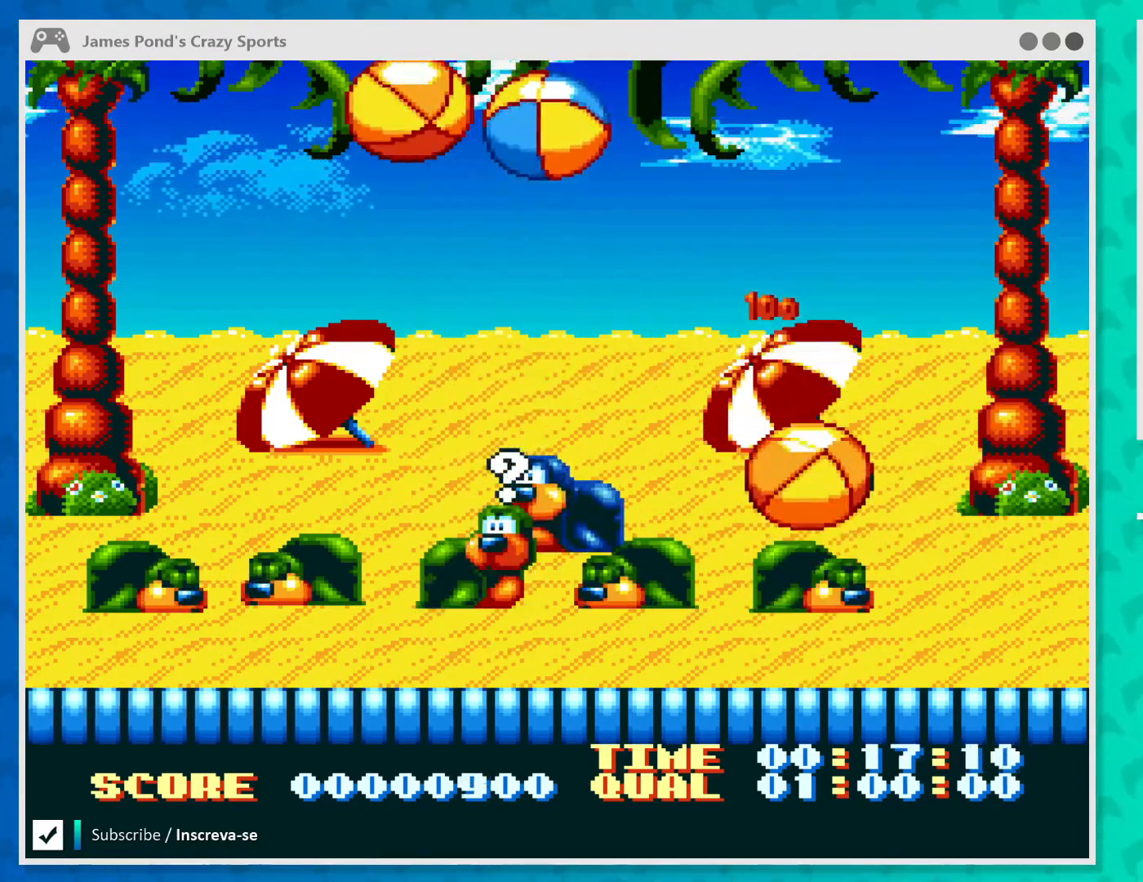
{"buttons": [], "left_stick": "center", "events": [[33, "left_stick", "up-left"], [233, "left_stick", "right"], [367, "left_stick", "center"]]}
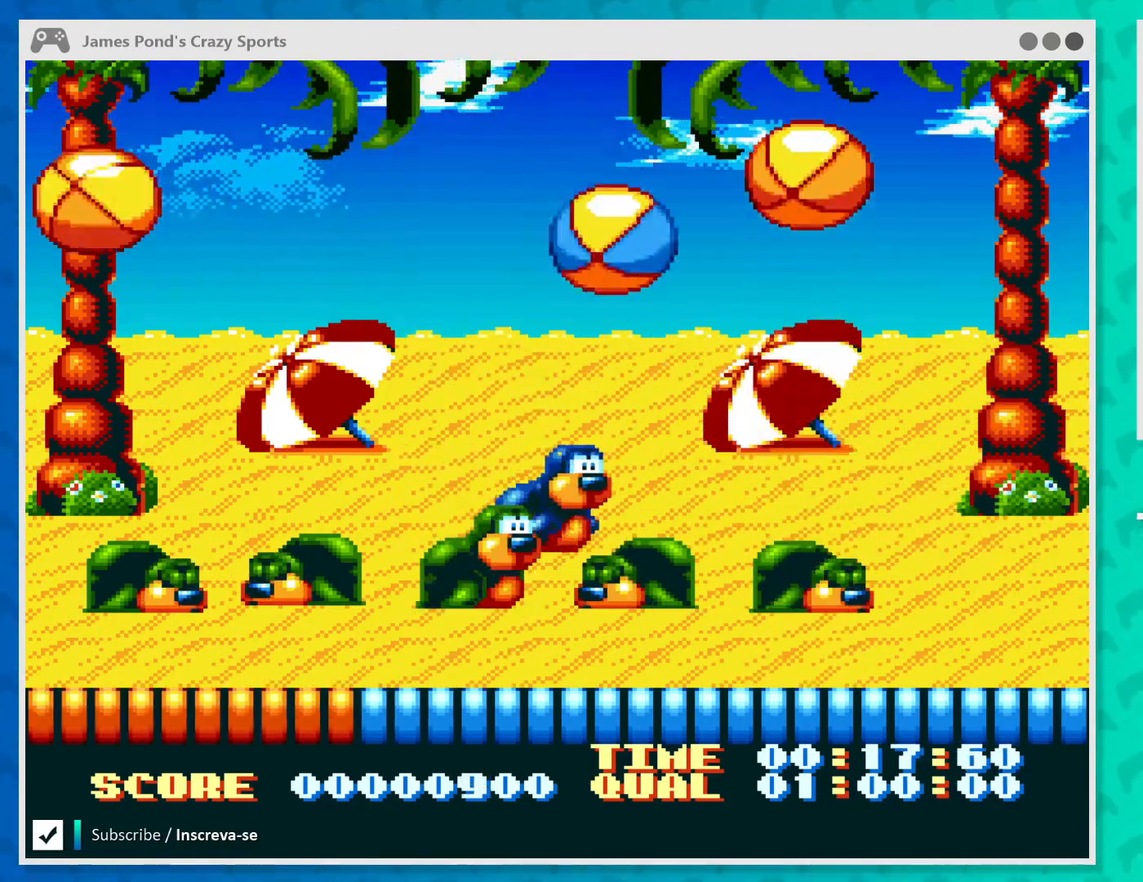
{"buttons": [], "left_stick": "center", "events": [[33, "left_stick", "down-right"], [100, "X", "down"], [200, "left_stick", "right"], [400, "X", "up"], [467, "left_stick", "center"]]}
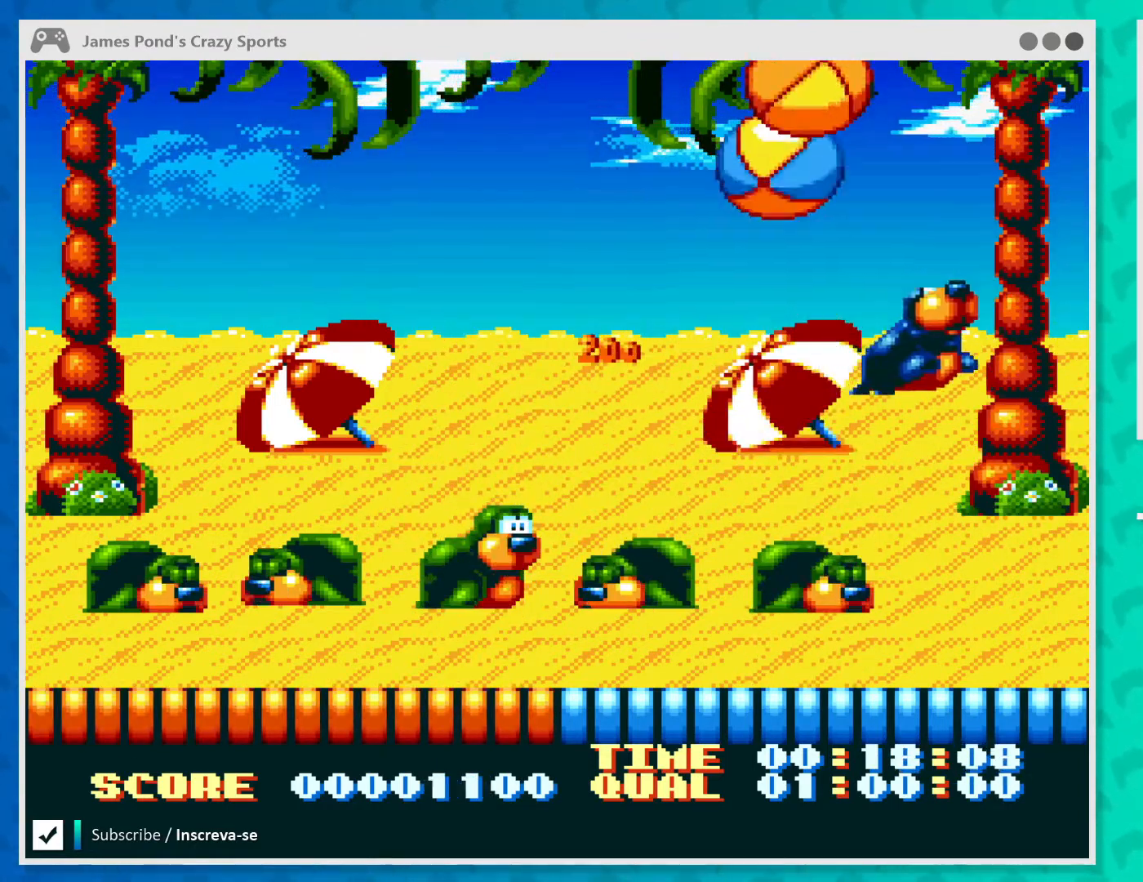
{"buttons": [], "left_stick": "right", "events": [[133, "left_stick", "left"], [467, "left_stick", "right"]]}
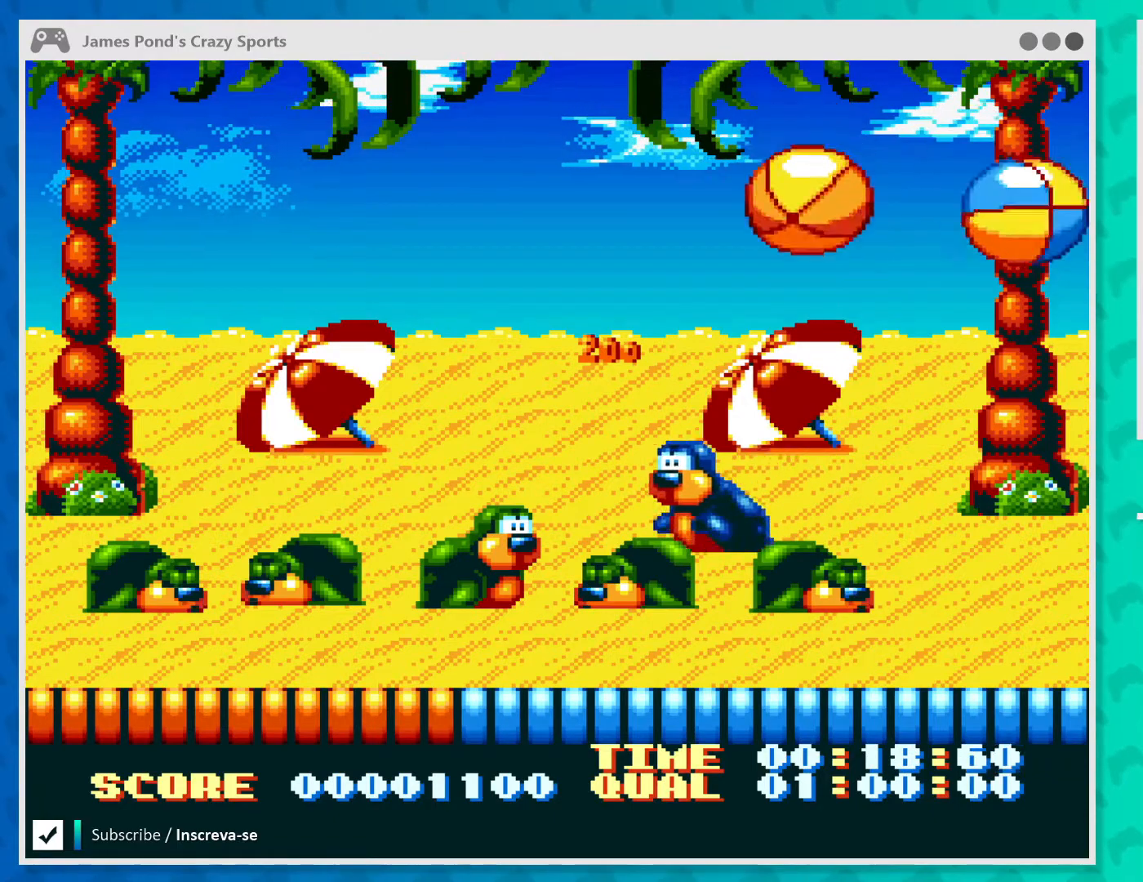
{"buttons": [], "left_stick": "right", "events": [[67, "left_stick", "center"], [167, "X", "down"], [167, "left_stick", "right"], [433, "X", "up"]]}
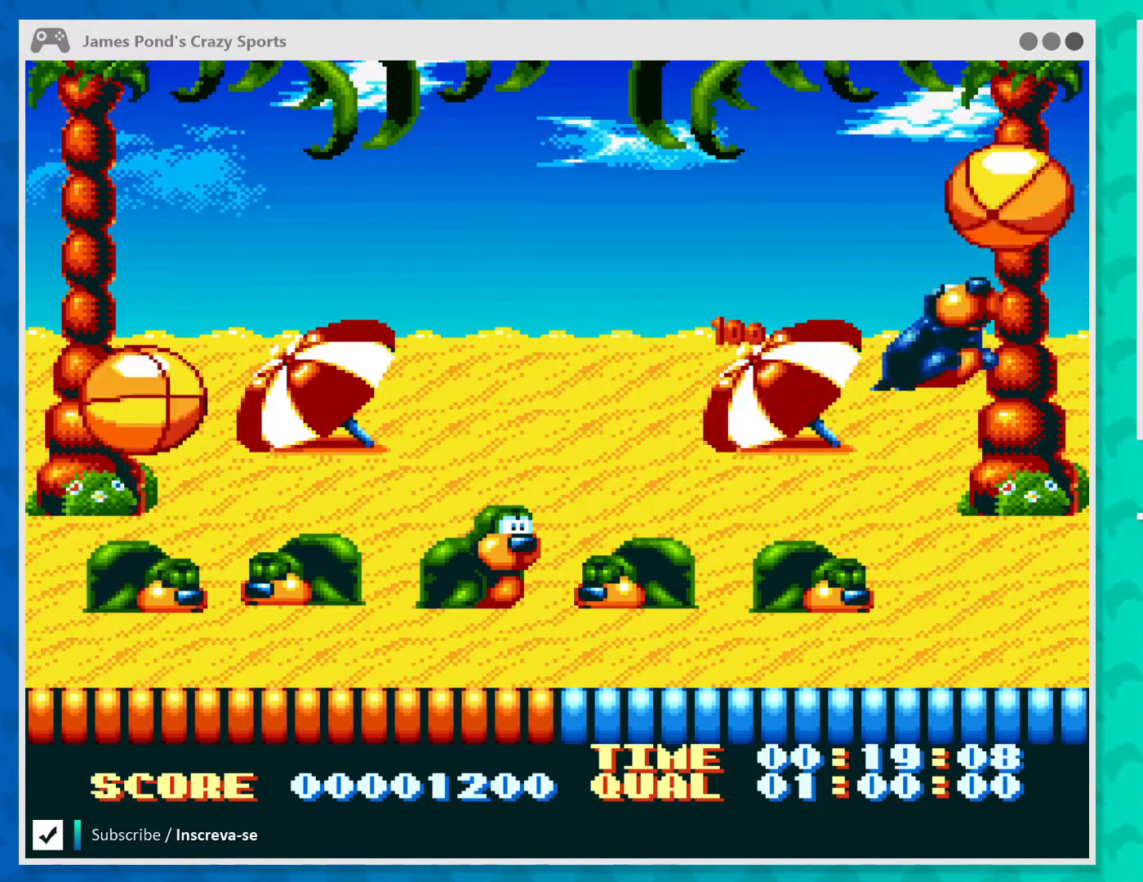
{"buttons": [], "left_stick": "left", "events": [[100, "left_stick", "center"], [200, "left_stick", "left"]]}
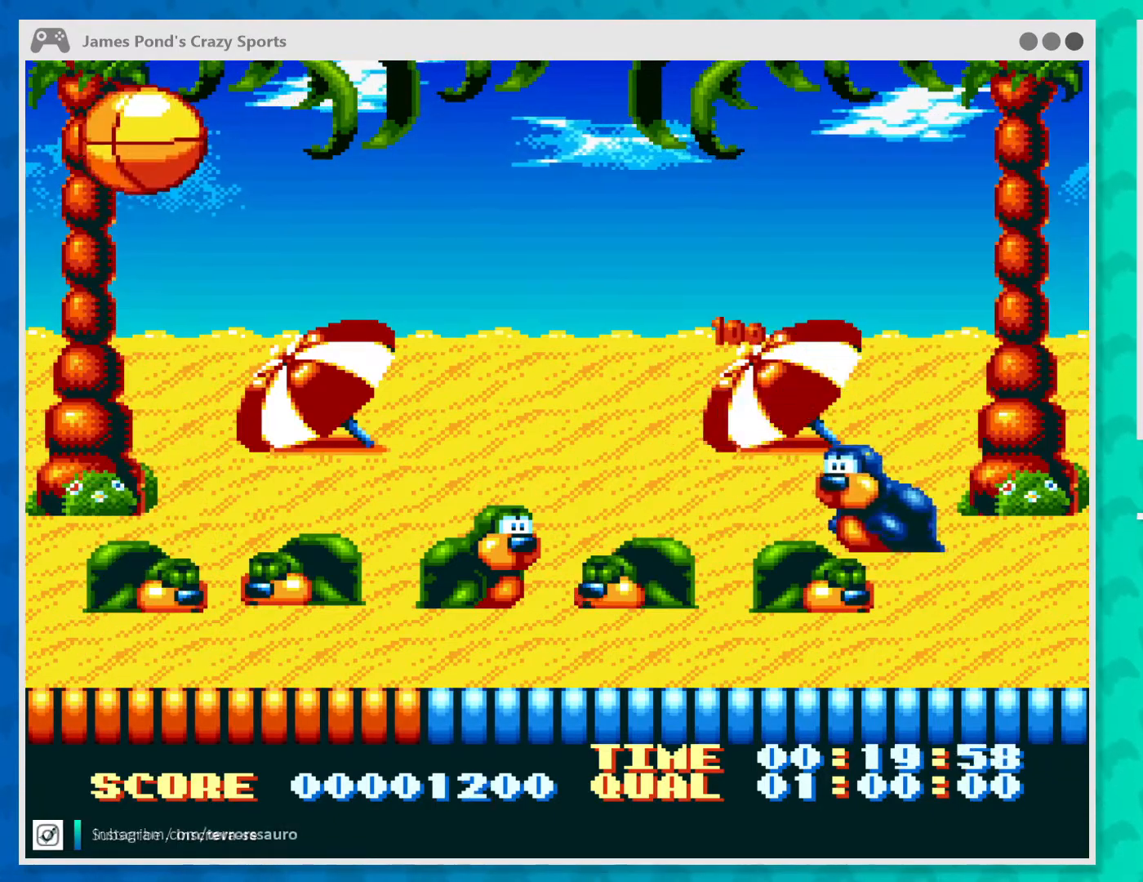
{"buttons": [], "left_stick": "left", "events": []}
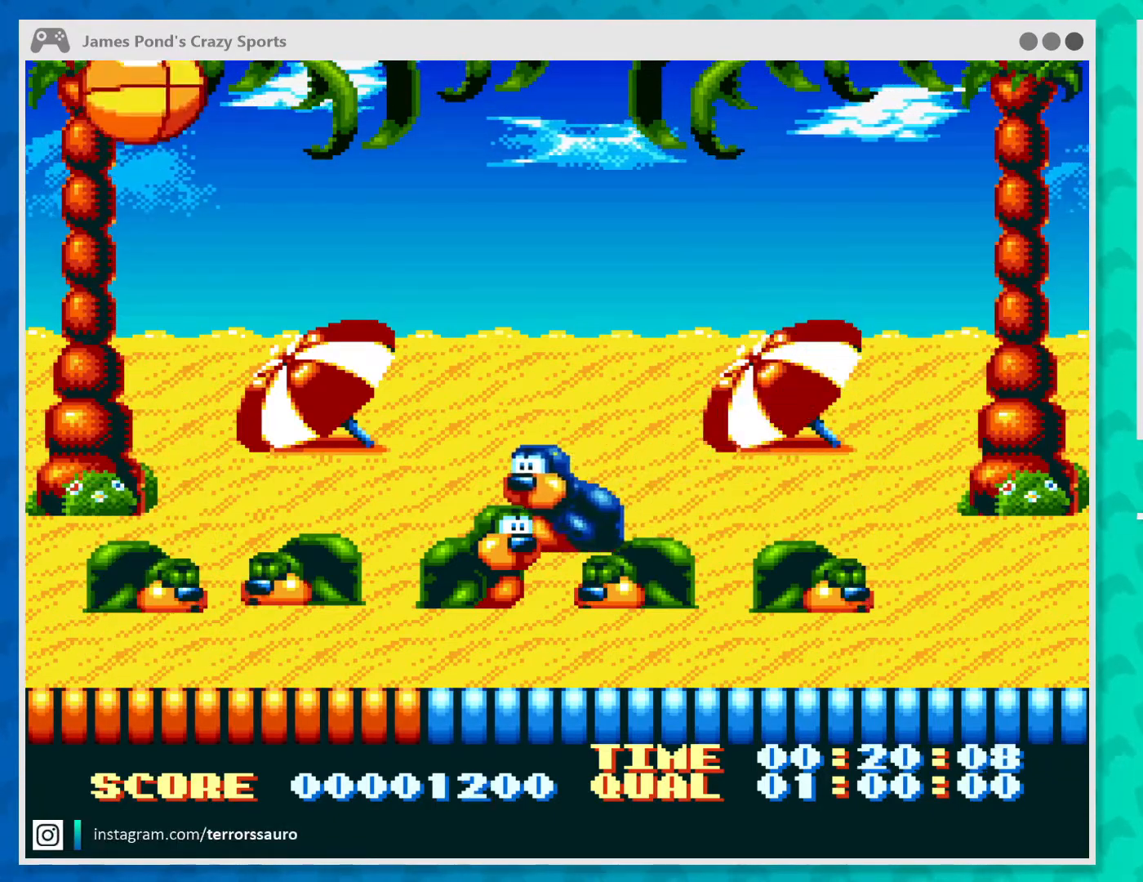
{"buttons": [], "left_stick": "left", "events": [[167, "left_stick", "center"], [333, "left_stick", "left"]]}
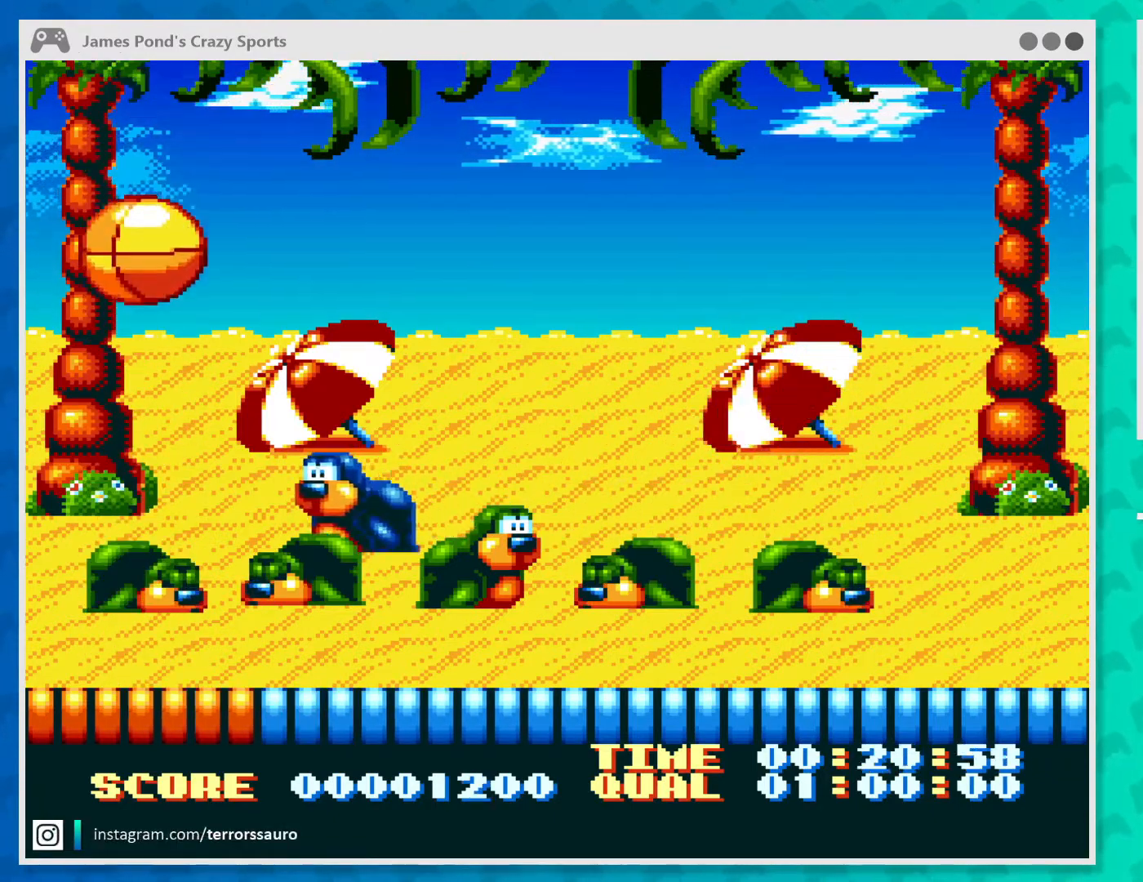
{"buttons": [], "left_stick": "right", "events": [[33, "X", "down"], [33, "left_stick", "center"], [100, "left_stick", "left"], [333, "X", "up"], [400, "left_stick", "center"], [500, "left_stick", "right"]]}
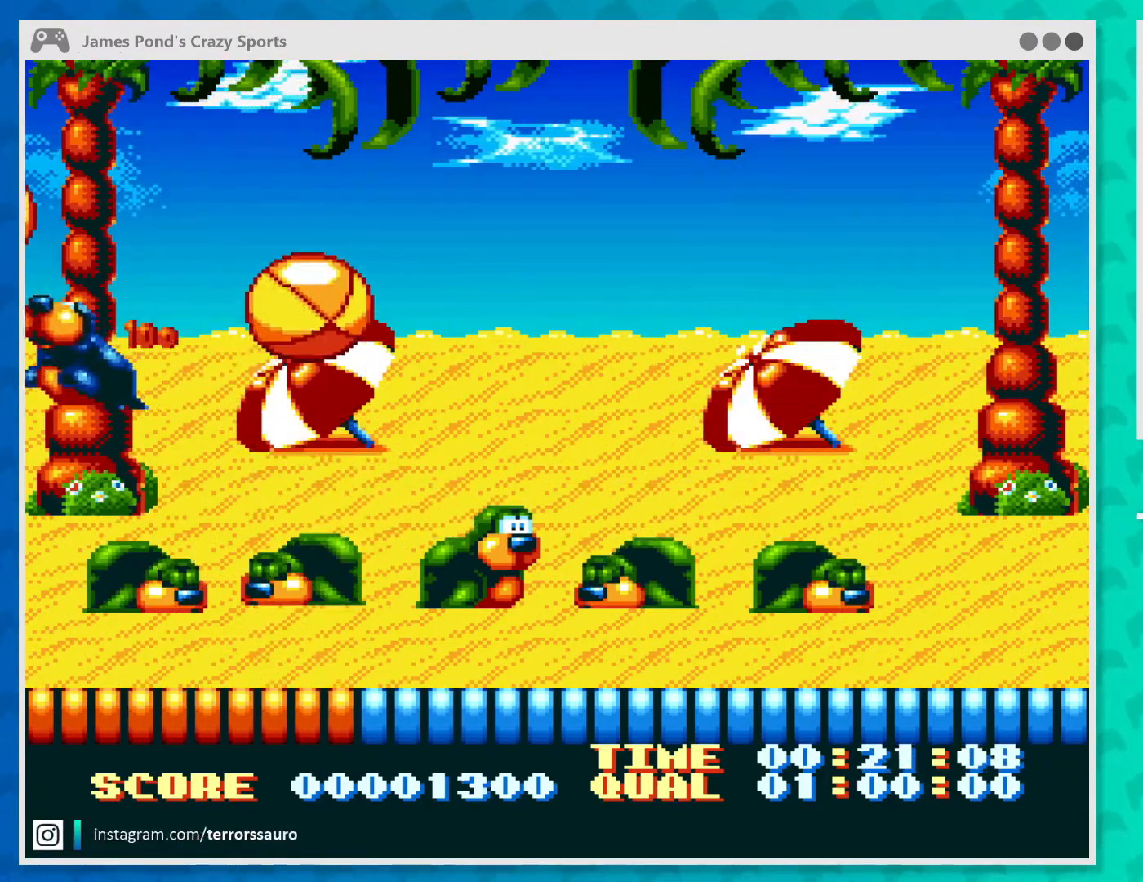
{"buttons": [], "left_stick": "right", "events": [[200, "left_stick", "center"], [333, "left_stick", "right"]]}
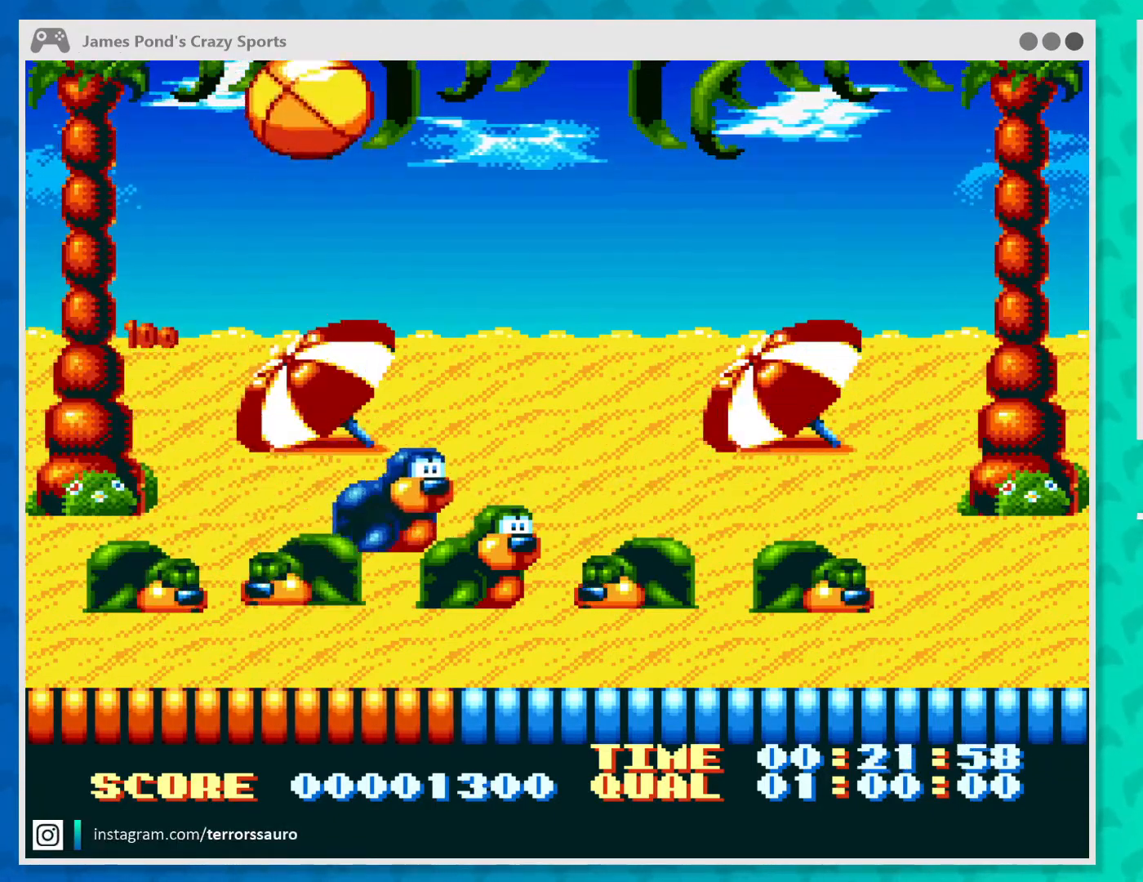
{"buttons": [], "left_stick": "center", "events": [[100, "left_stick", "center"], [333, "left_stick", "left"], [433, "left_stick", "center"]]}
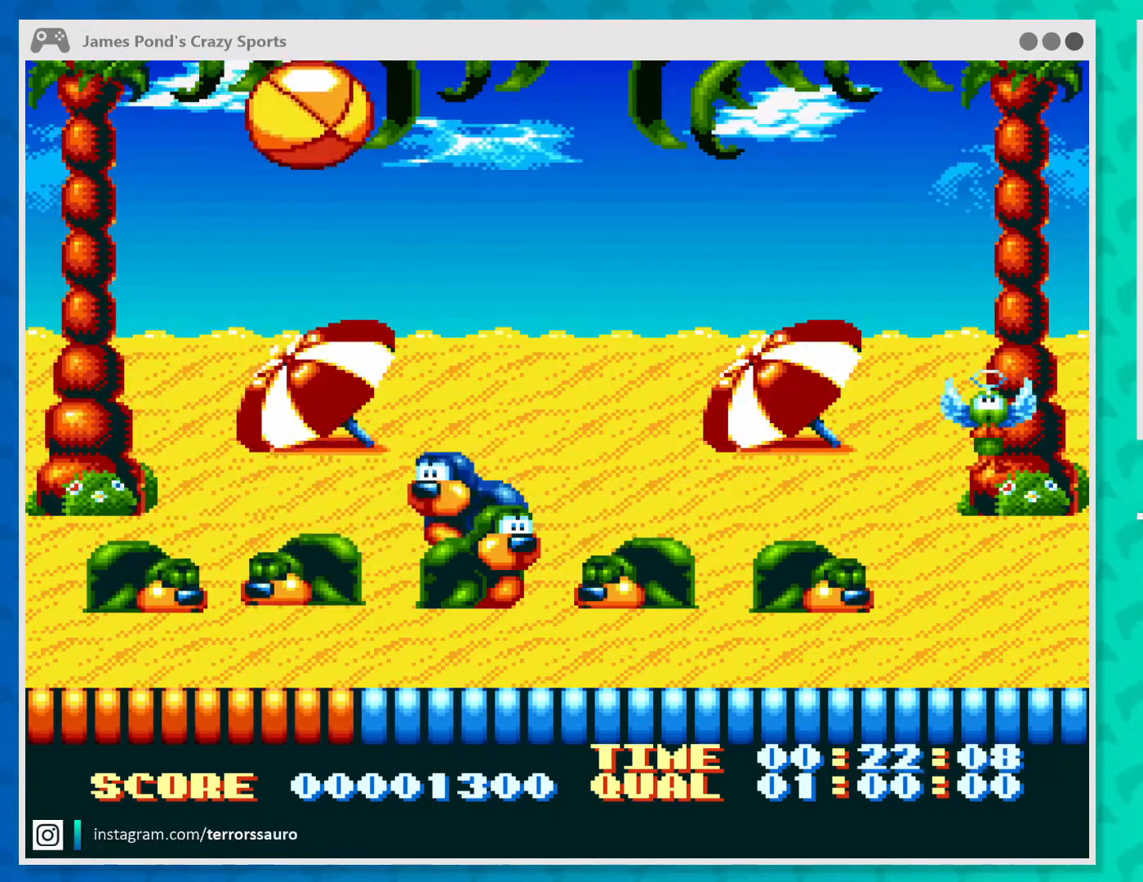
{"buttons": ["X"], "left_stick": "left", "events": [[367, "left_stick", "left"], [400, "X", "down"]]}
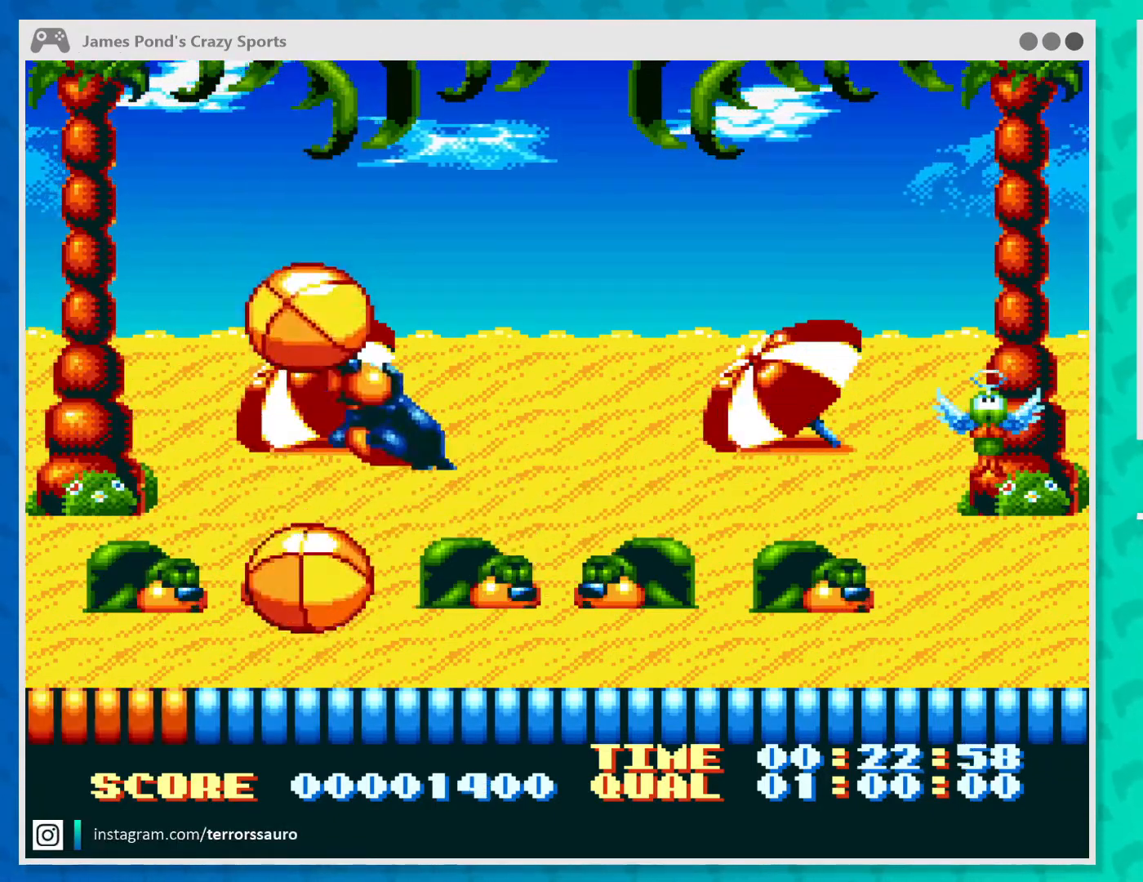
{"buttons": [], "left_stick": "right", "events": [[267, "X", "up"], [300, "left_stick", "center"], [400, "left_stick", "down-right"], [500, "left_stick", "right"]]}
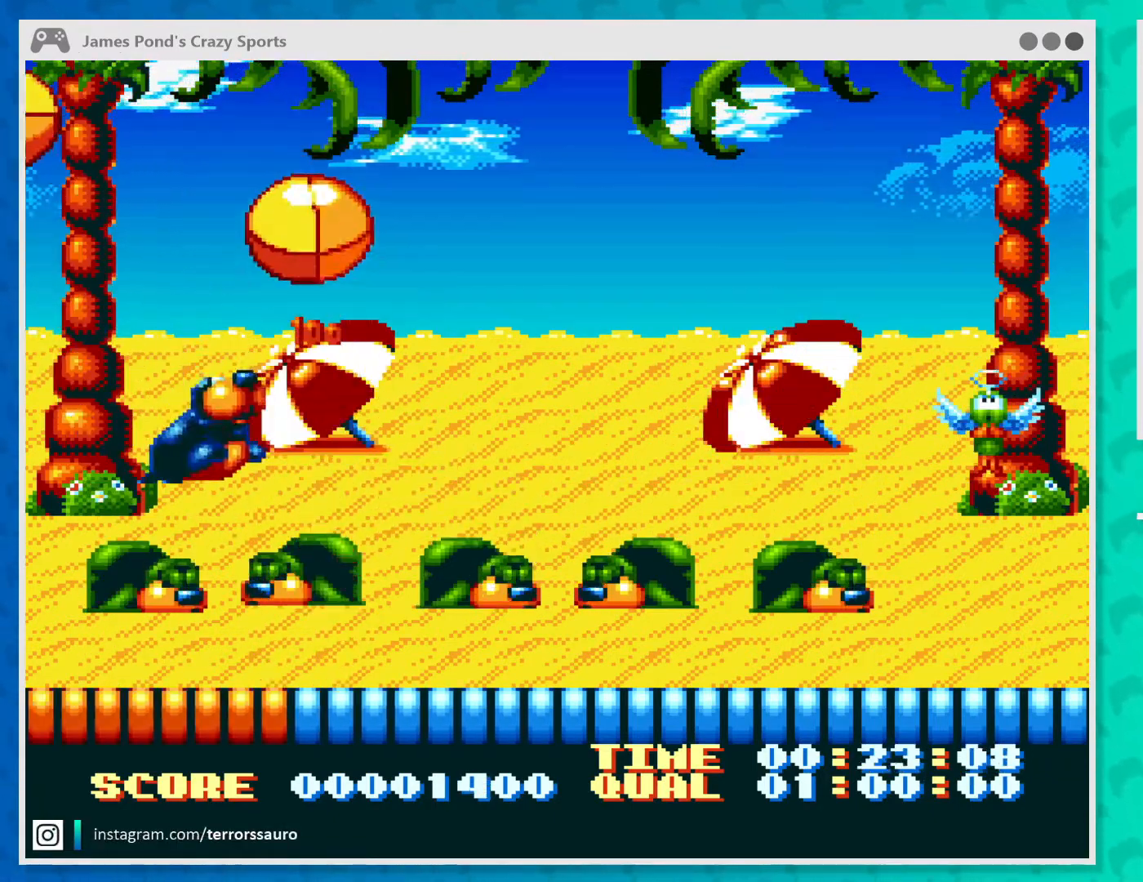
{"buttons": [], "left_stick": "left", "events": [[400, "left_stick", "center"], [500, "left_stick", "left"]]}
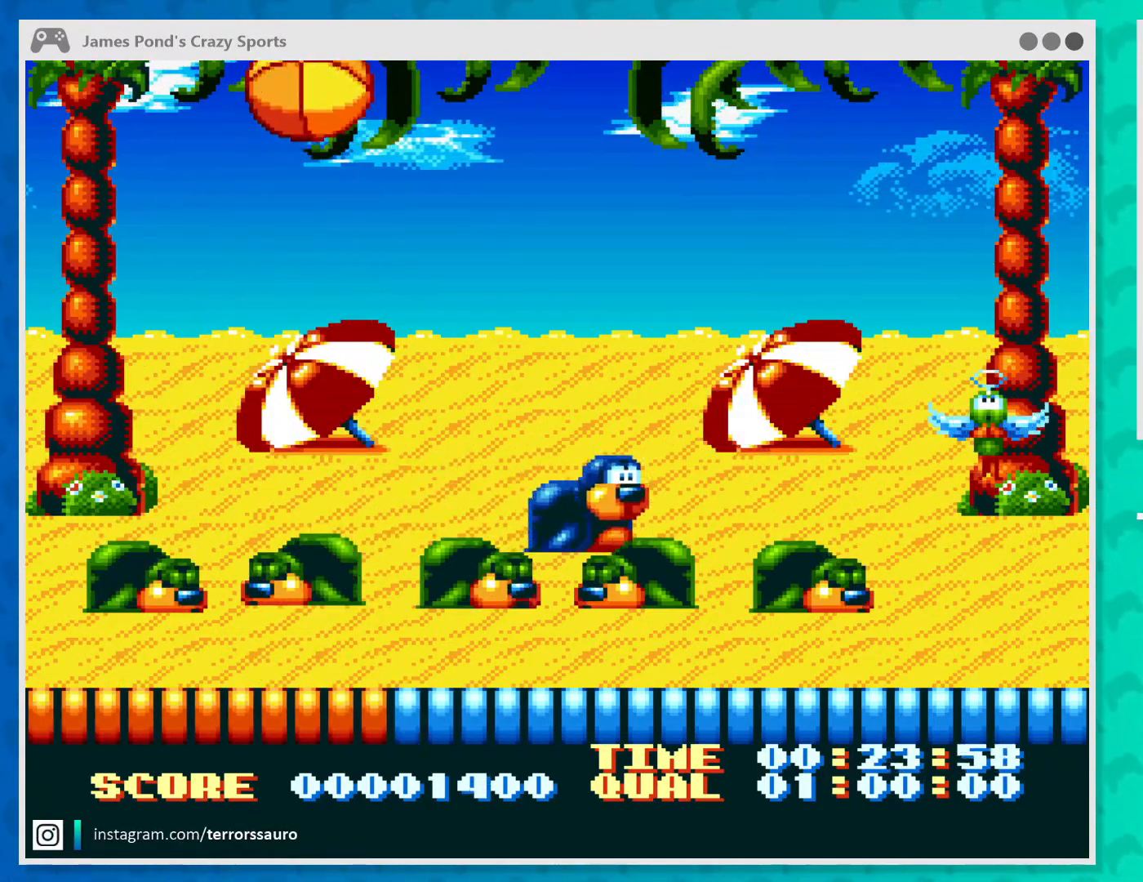
{"buttons": [], "left_stick": "left", "events": [[133, "left_stick", "center"], [433, "left_stick", "left"]]}
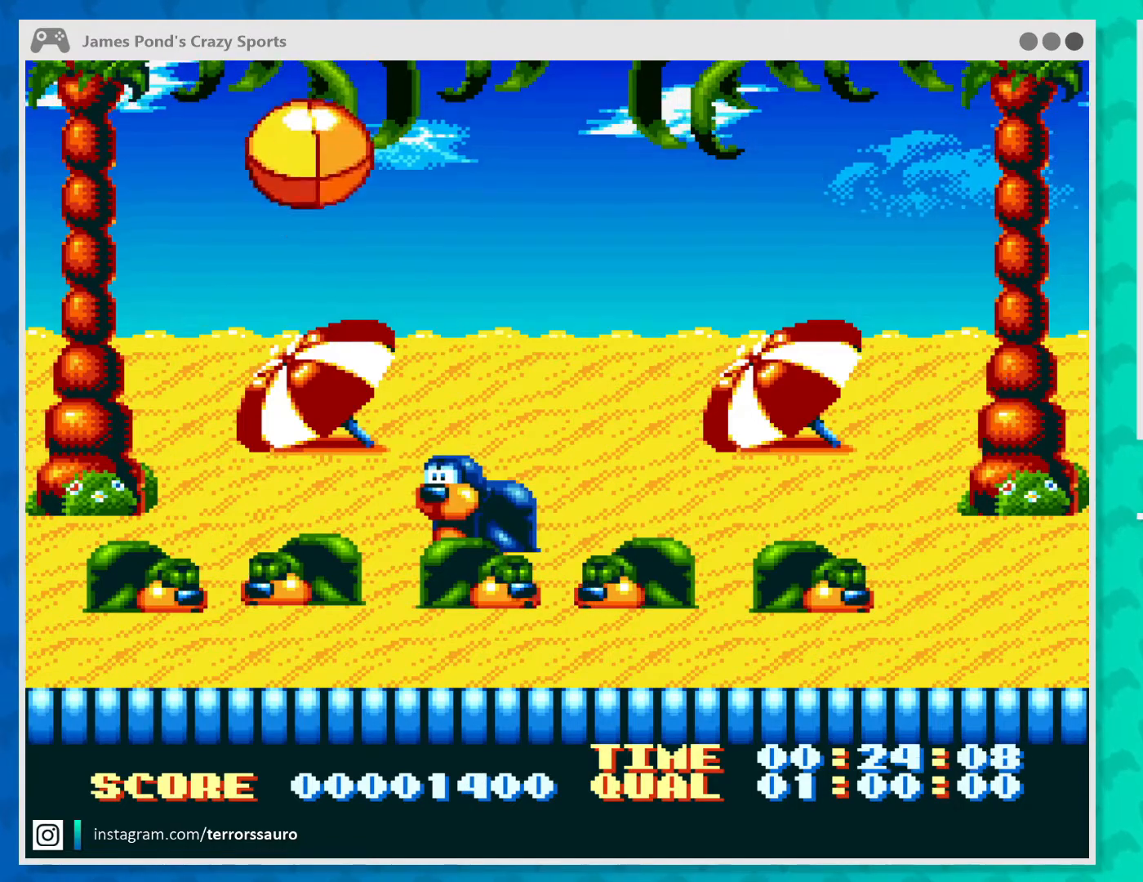
{"buttons": ["X"], "left_stick": "left", "events": [[67, "left_stick", "center"], [200, "left_stick", "left"], [333, "X", "down"]]}
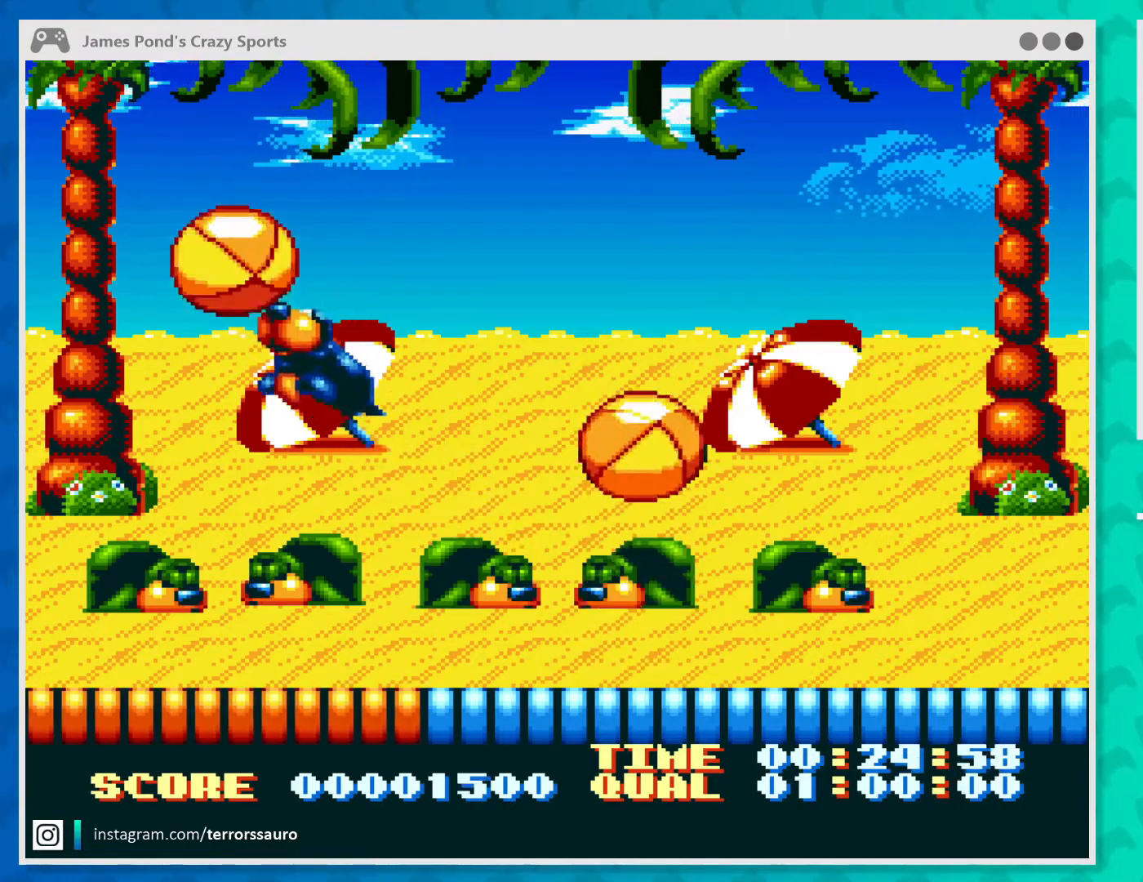
{"buttons": [], "left_stick": "right", "events": [[167, "X", "up"], [167, "left_stick", "center"], [233, "left_stick", "right"]]}
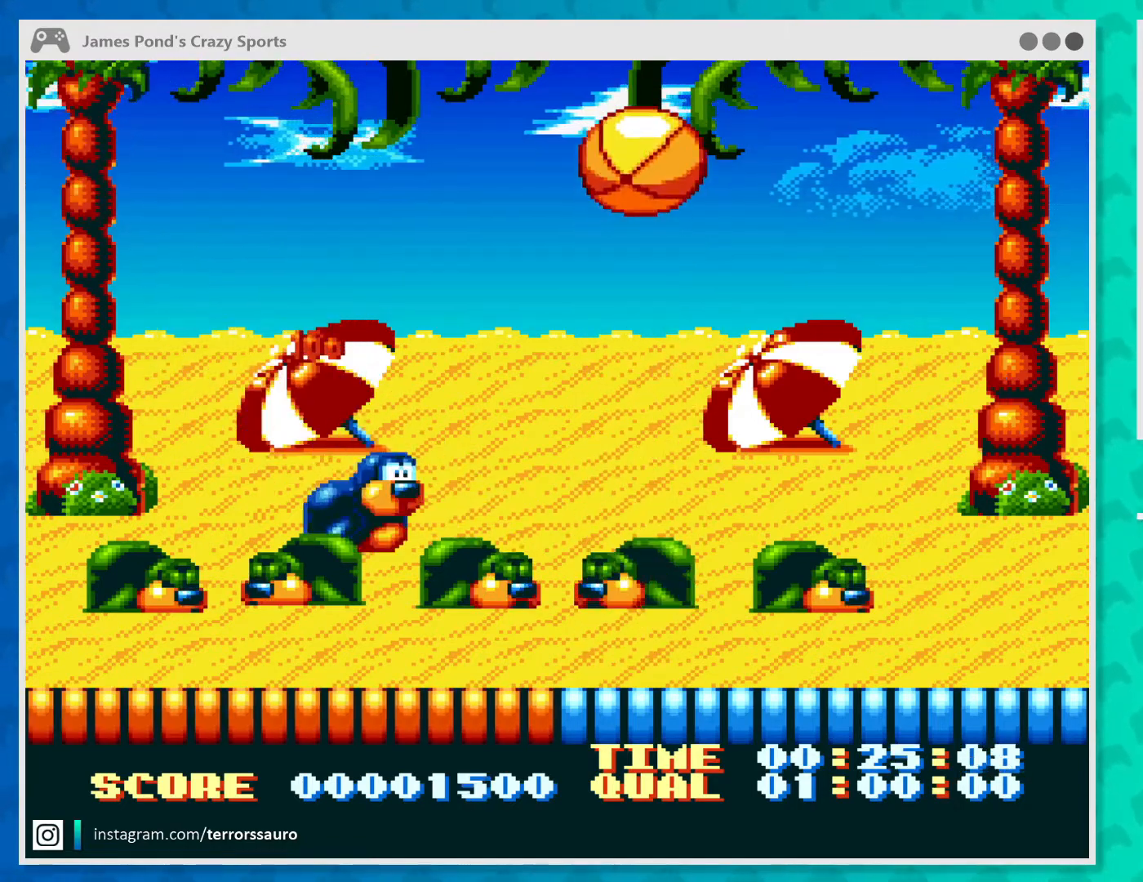
{"buttons": [], "left_stick": "left", "events": [[233, "left_stick", "center"], [500, "left_stick", "left"]]}
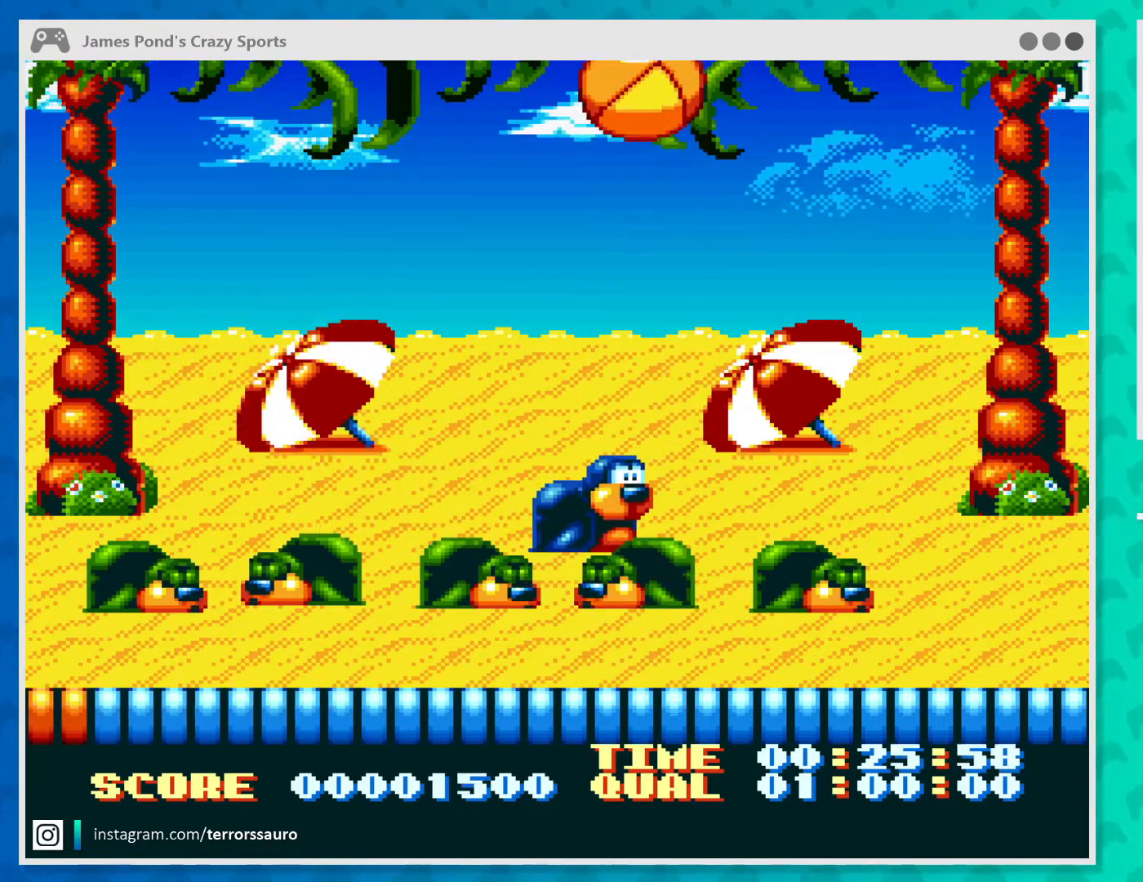
{"buttons": [], "left_stick": "center", "events": [[167, "left_stick", "center"], [300, "left_stick", "right"], [400, "left_stick", "center"]]}
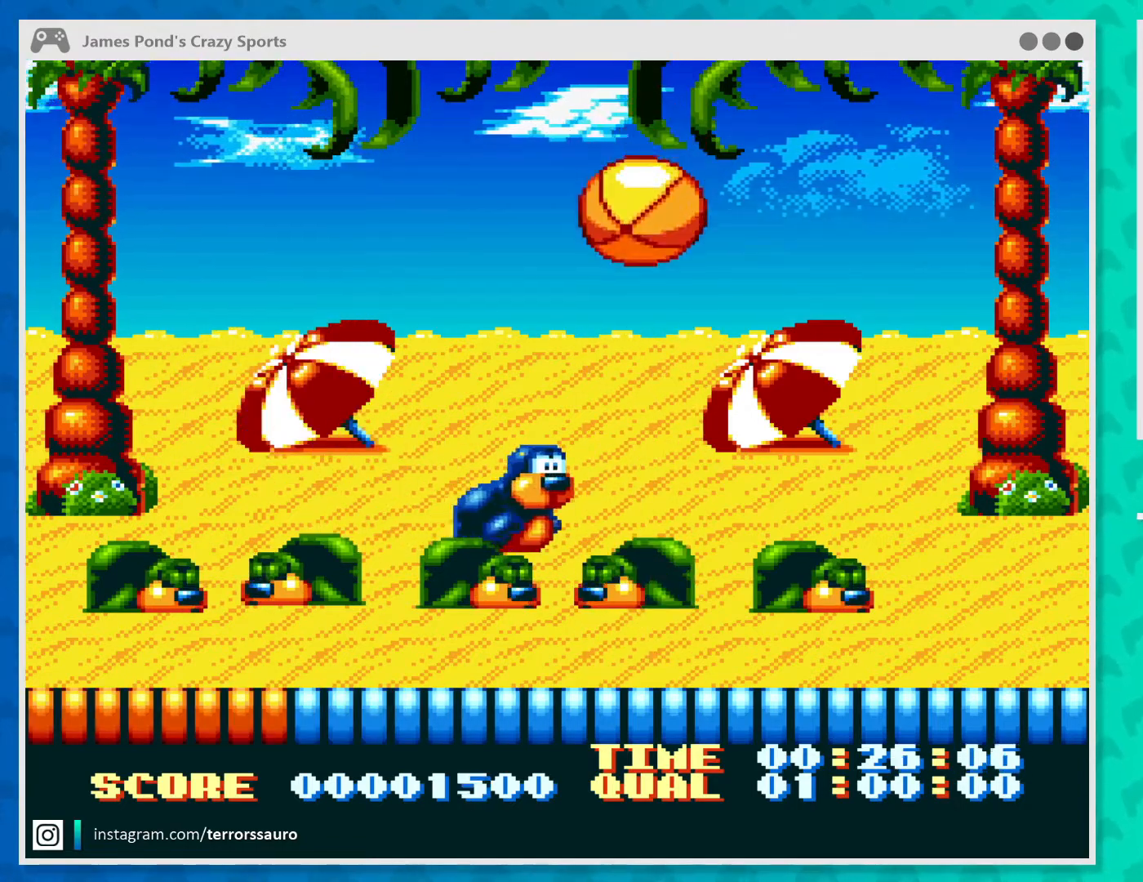
{"buttons": [], "left_stick": "right", "events": [[133, "left_stick", "right"], [167, "X", "down"], [367, "X", "up"]]}
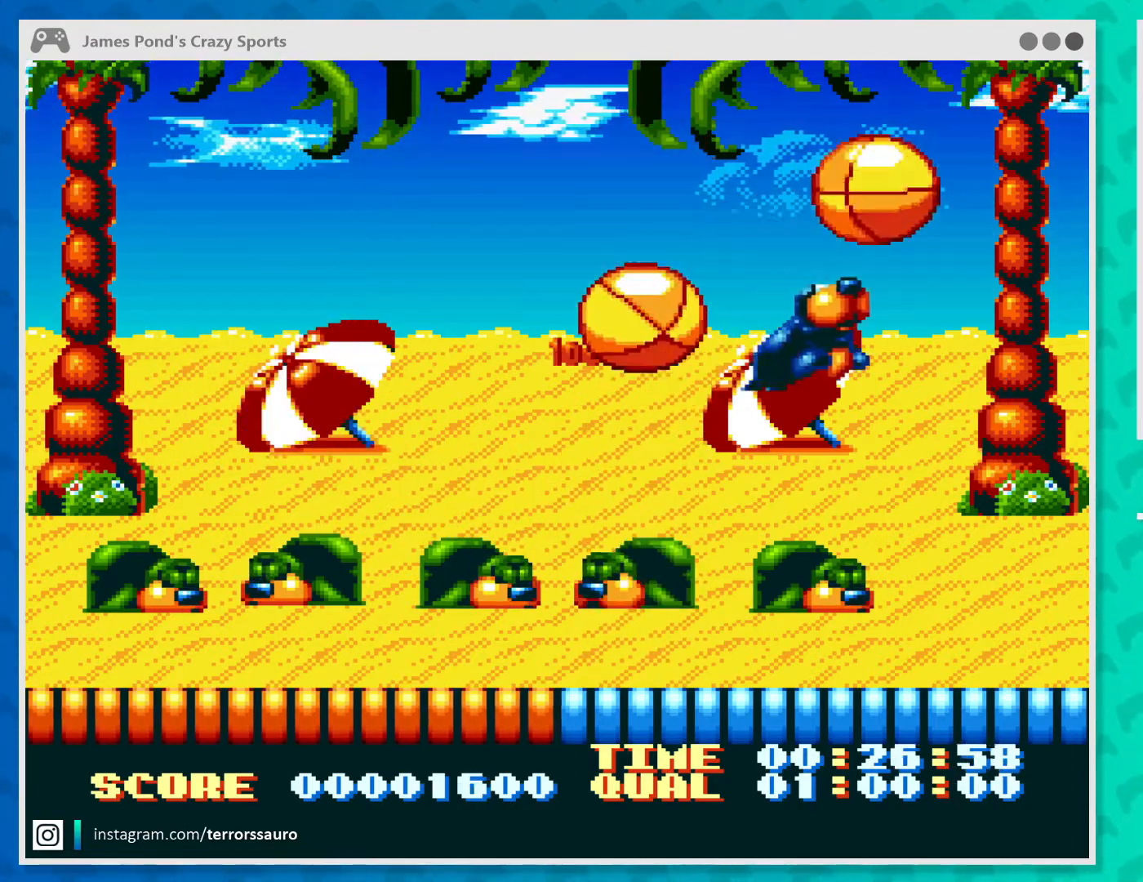
{"buttons": [], "left_stick": "left", "events": [[100, "left_stick", "center"], [200, "left_stick", "left"]]}
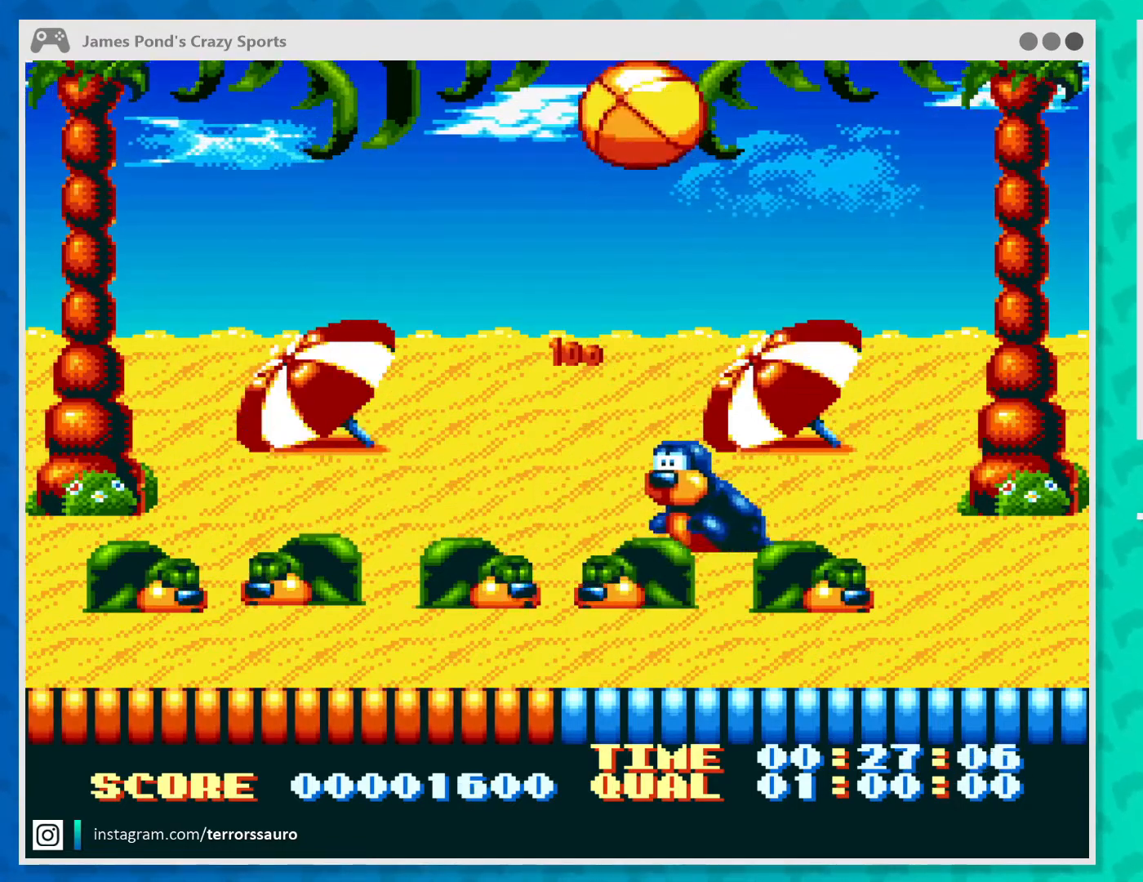
{"buttons": [], "left_stick": "right", "events": [[33, "left_stick", "center"], [367, "left_stick", "right"]]}
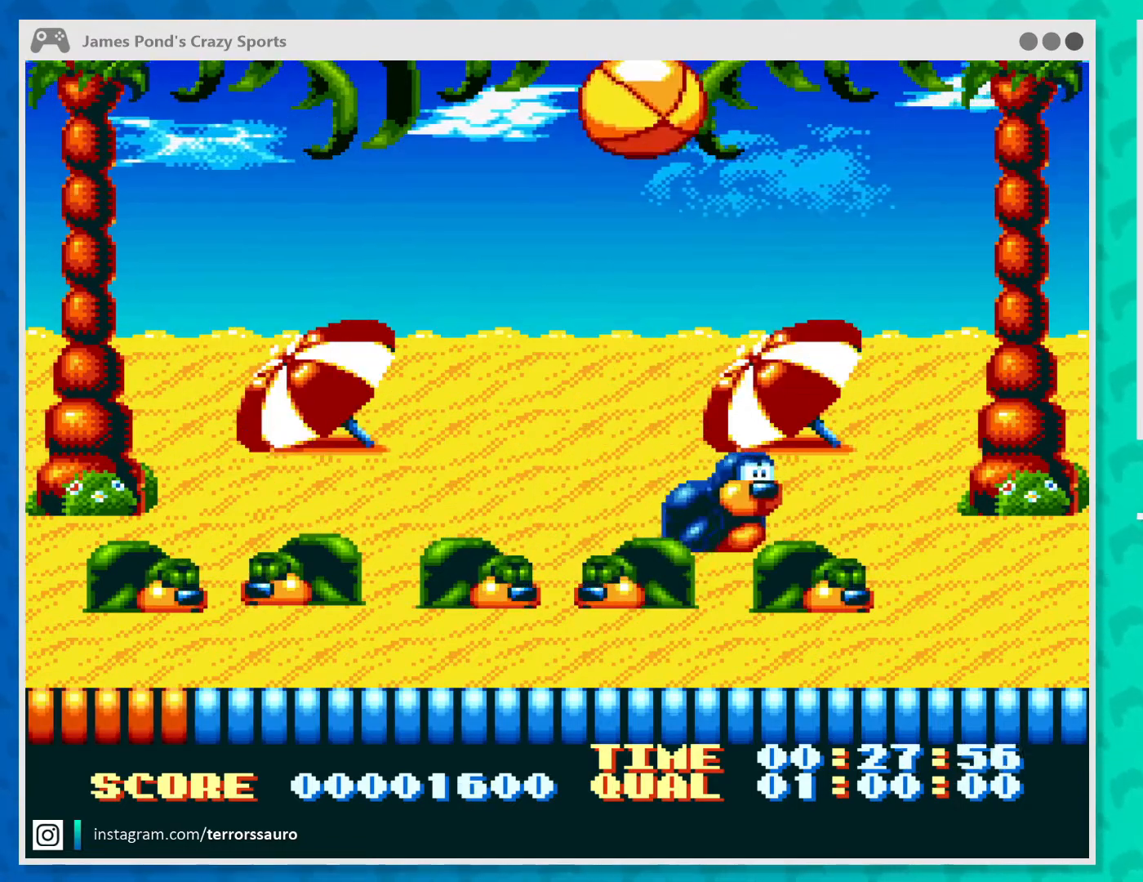
{"buttons": [], "left_stick": "center", "events": [[133, "left_stick", "center"], [267, "left_stick", "left"], [433, "left_stick", "center"]]}
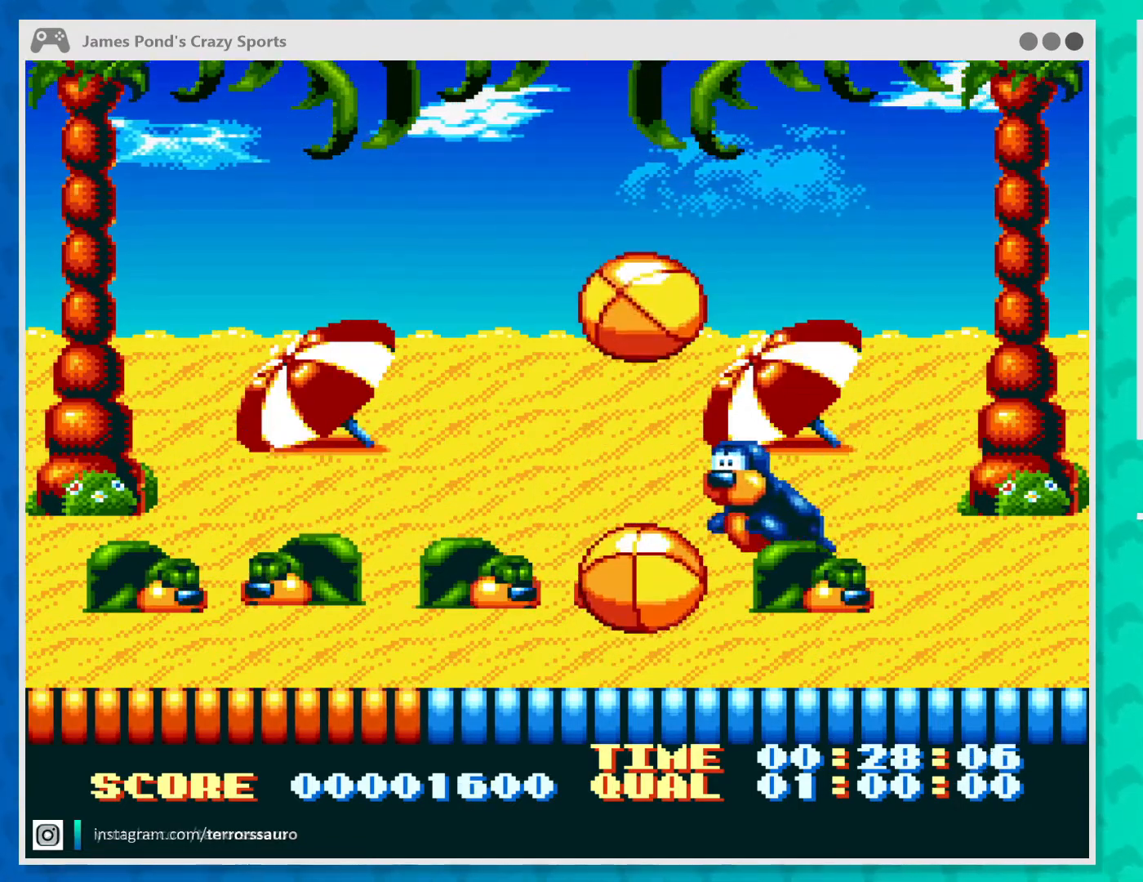
{"buttons": [], "left_stick": "center", "events": [[33, "left_stick", "left"], [67, "X", "down"], [333, "X", "up"], [467, "left_stick", "center"]]}